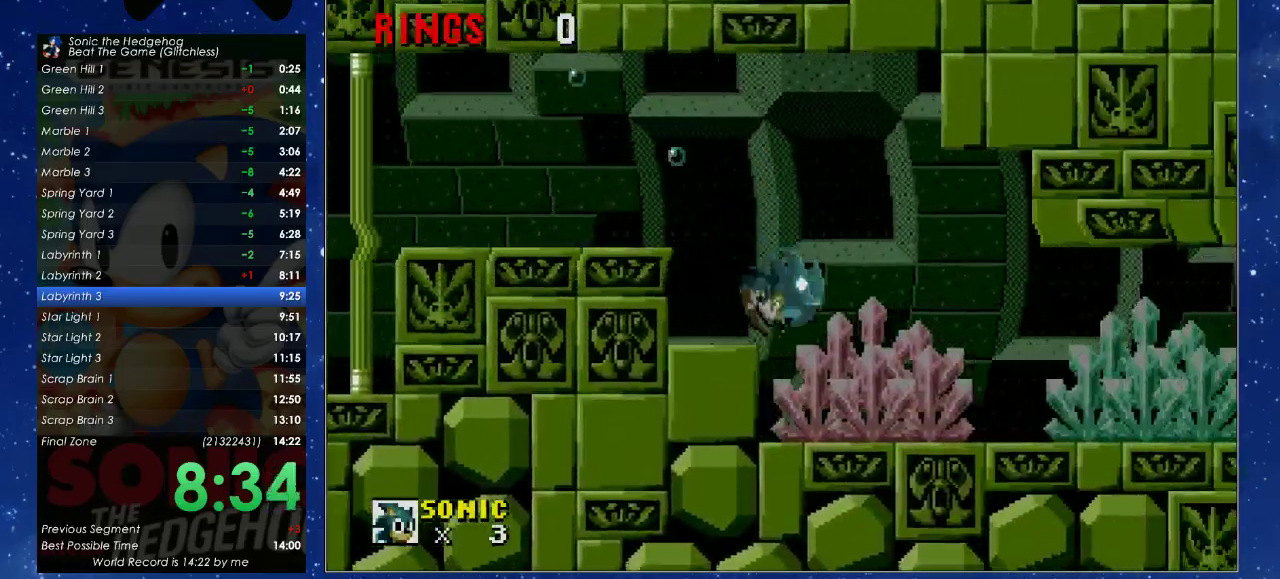
Gameplay with a controller (Xbox layout); each line is a JSON object with the inputs held at the frame after it. "events" lists button and stick changes between this image and that frame as [ms after this image, input, new state], when the widget could be followed in between. Not read: R3 START right_stick.
{"buttons": ["X", "DPAD_RIGHT"], "left_stick": "center", "events": [[367, "X", "down"]]}
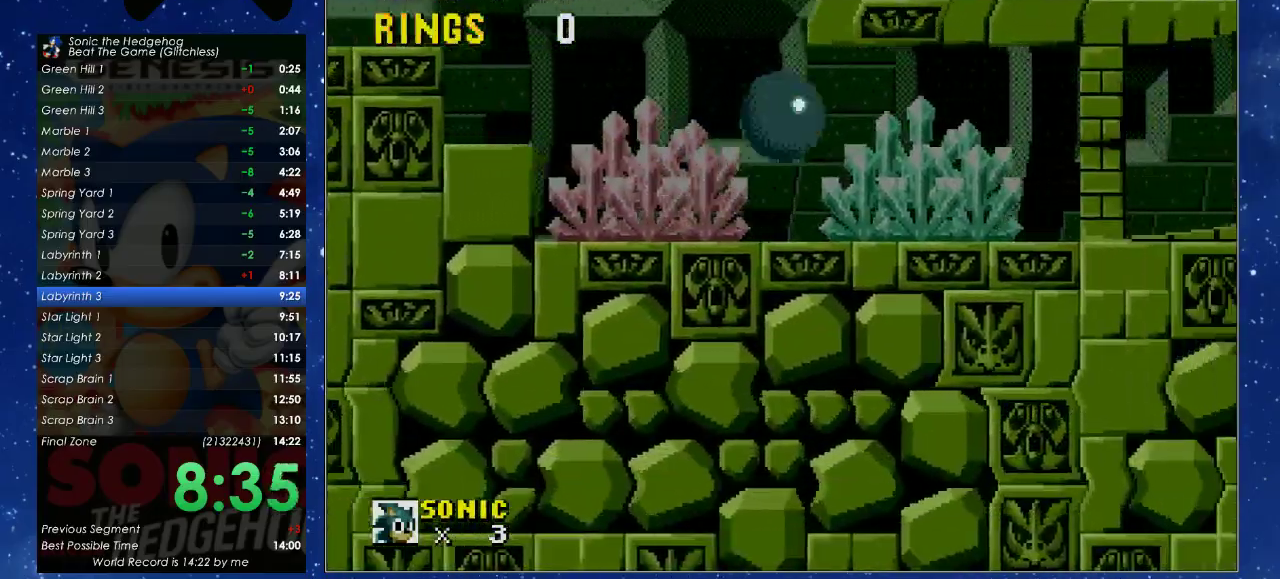
{"buttons": [], "left_stick": "center", "events": [[233, "DPAD_RIGHT", "up"], [233, "X", "up"]]}
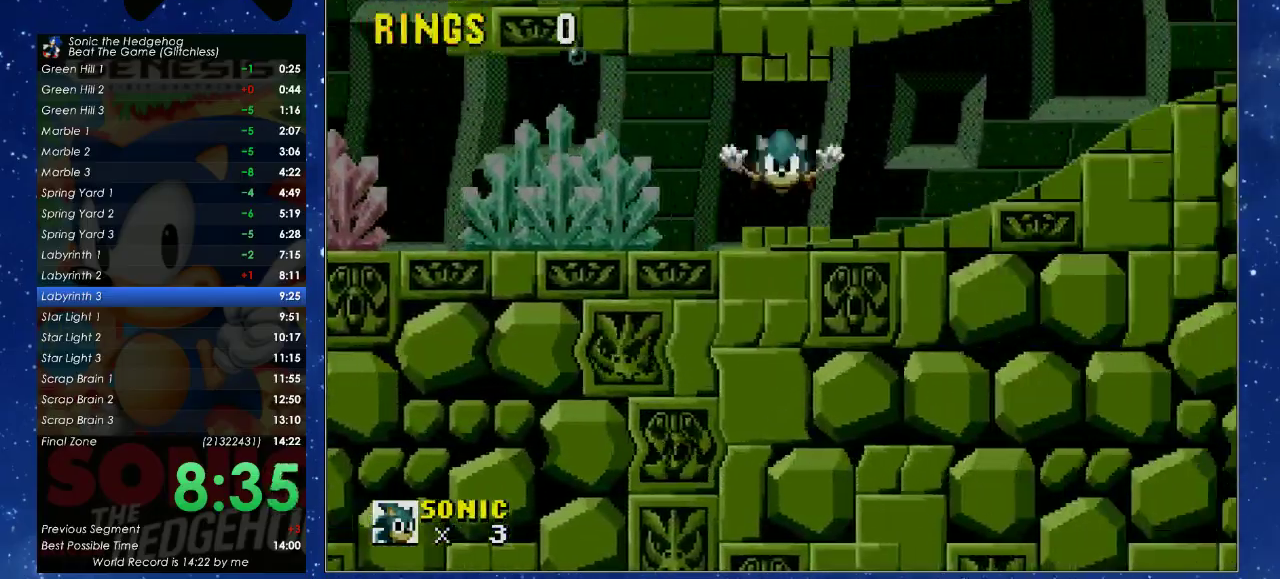
{"buttons": [], "left_stick": "center", "events": []}
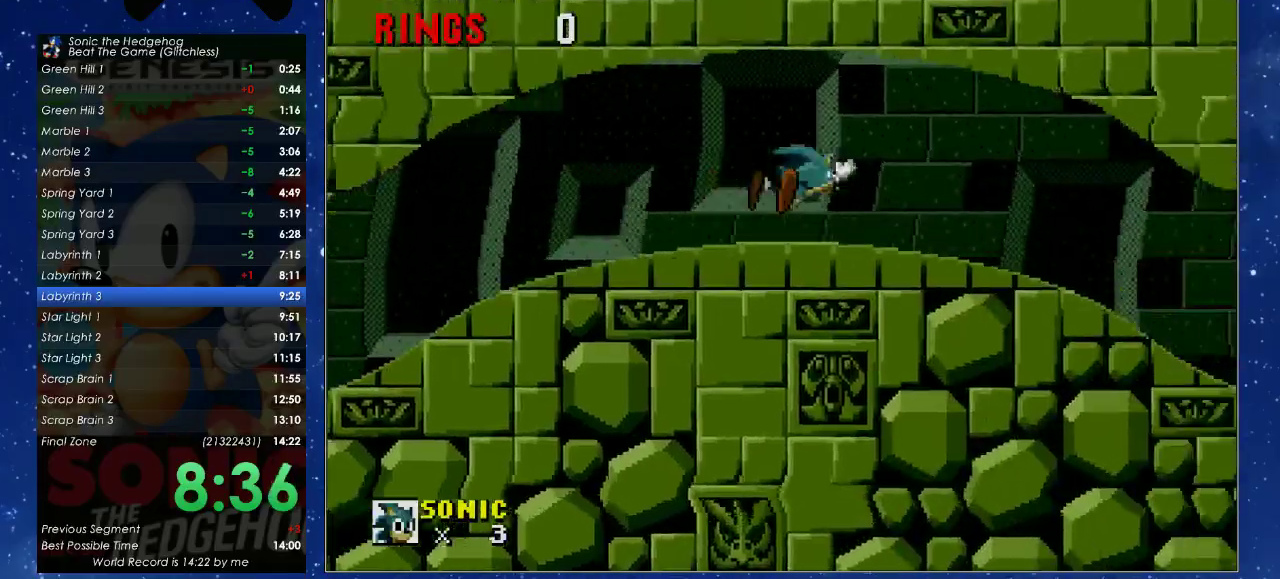
{"buttons": [], "left_stick": "center", "events": []}
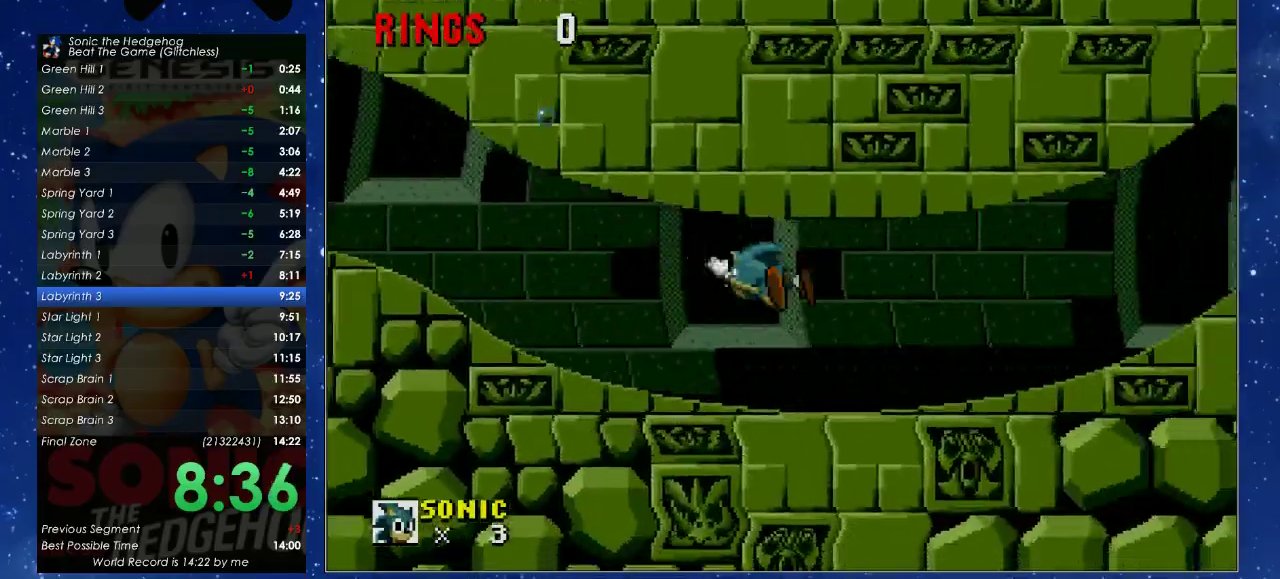
{"buttons": [], "left_stick": "center", "events": []}
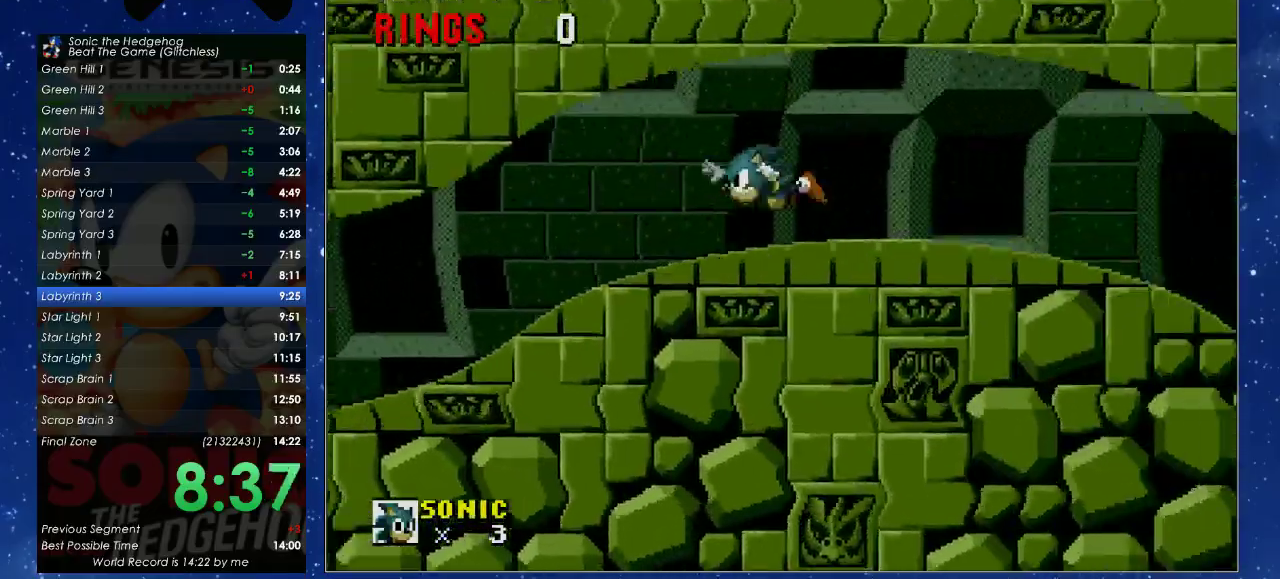
{"buttons": ["DPAD_DOWN"], "left_stick": "center", "events": [[467, "DPAD_DOWN", "down"]]}
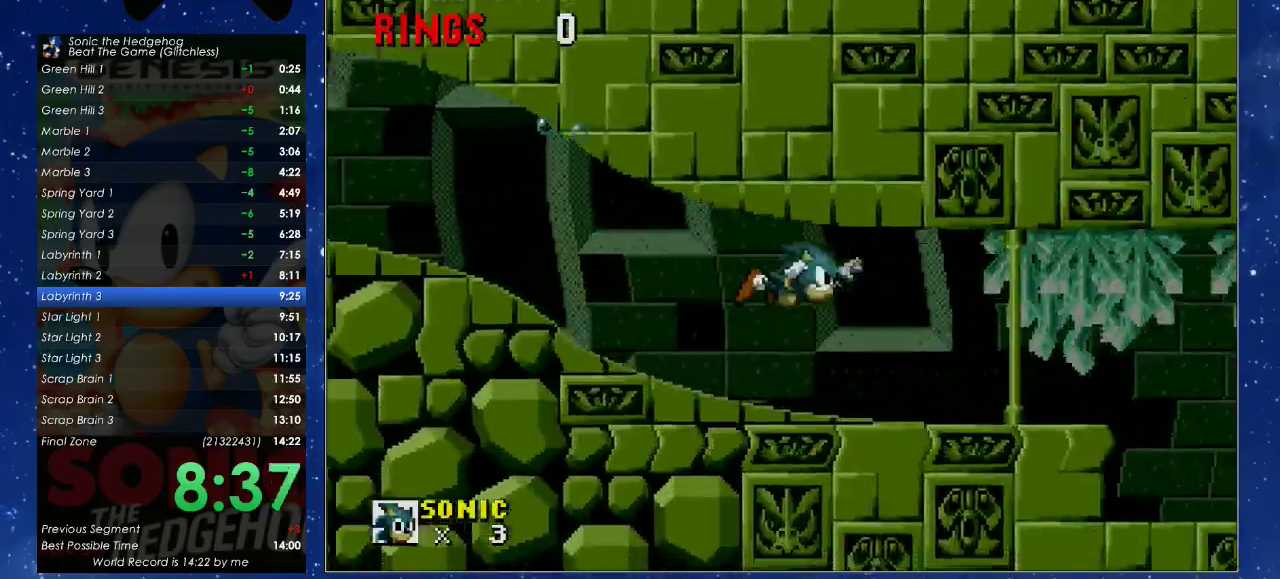
{"buttons": ["DPAD_DOWN"], "left_stick": "center", "events": [[300, "X", "down"], [367, "X", "up"]]}
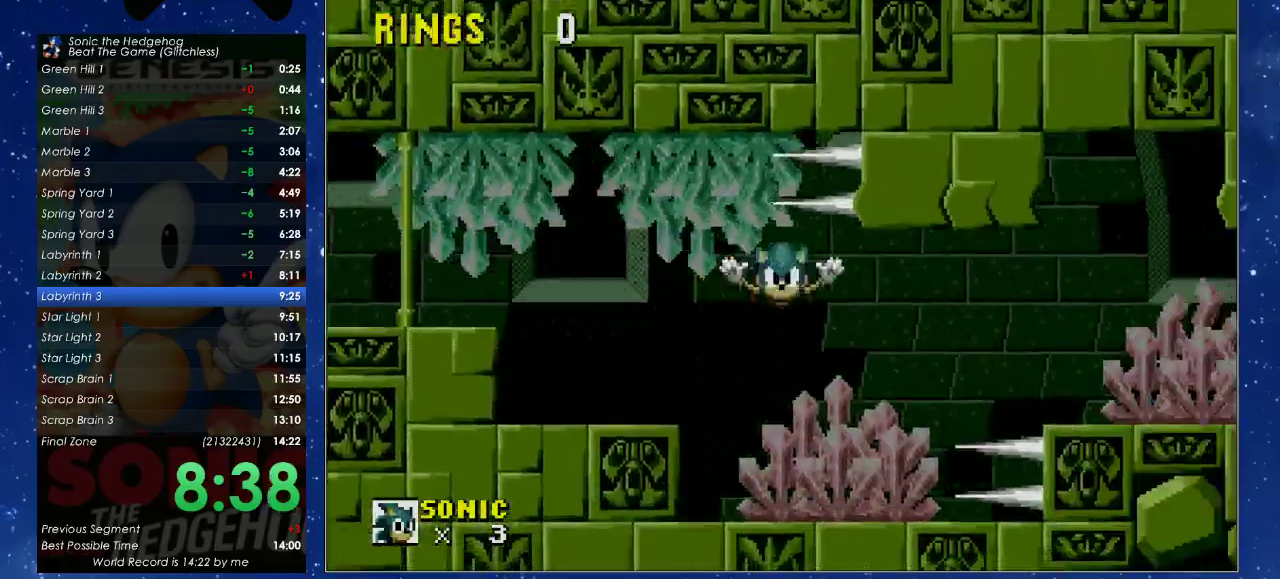
{"buttons": ["DPAD_UP"], "left_stick": "center", "events": [[200, "DPAD_DOWN", "up"], [267, "DPAD_UP", "down"]]}
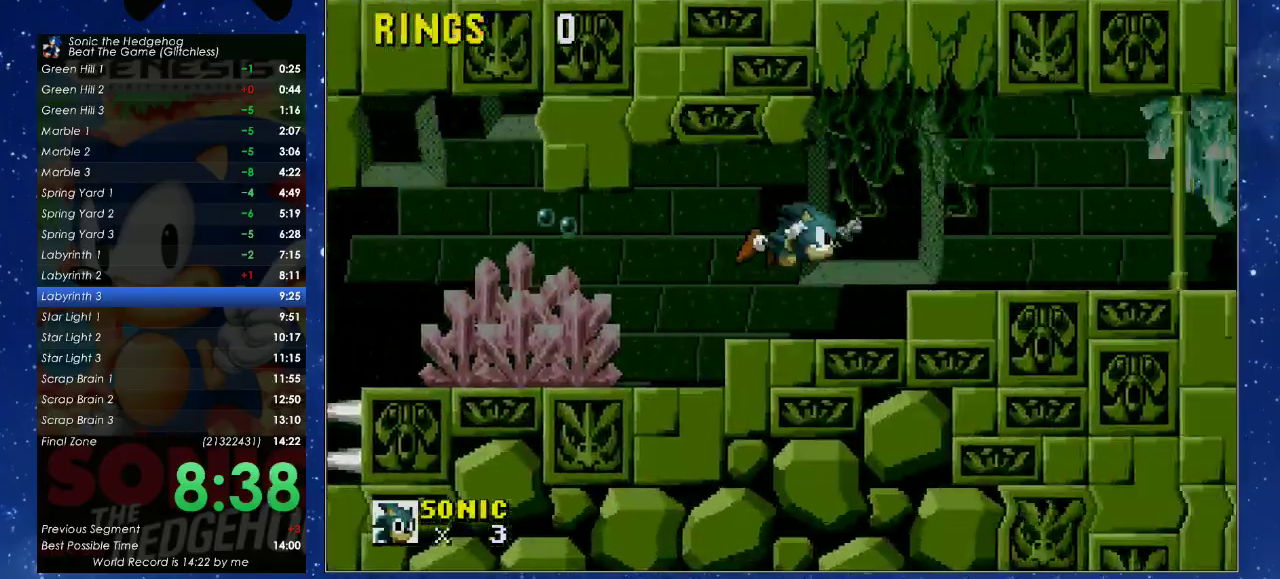
{"buttons": ["DPAD_DOWN"], "left_stick": "center", "events": [[67, "DPAD_DOWN", "down"], [67, "DPAD_UP", "up"], [367, "X", "down"], [433, "X", "up"]]}
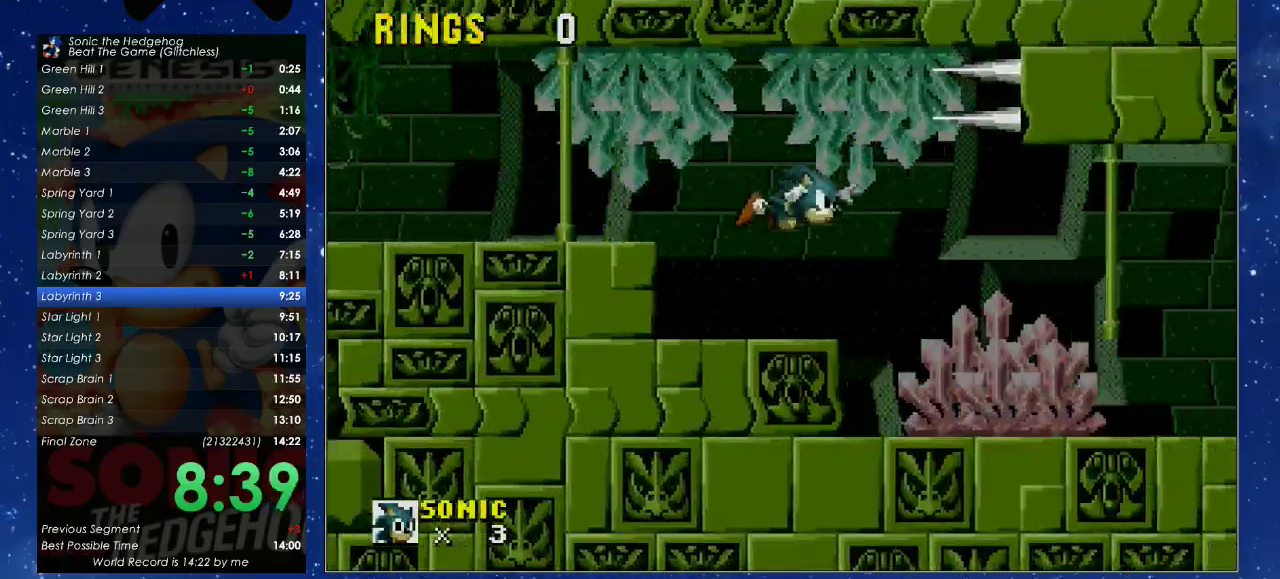
{"buttons": ["DPAD_DOWN"], "left_stick": "center", "events": [[300, "A", "down"], [300, "B", "down"], [333, "X", "down"], [367, "A", "up"], [367, "B", "up"], [400, "X", "up"]]}
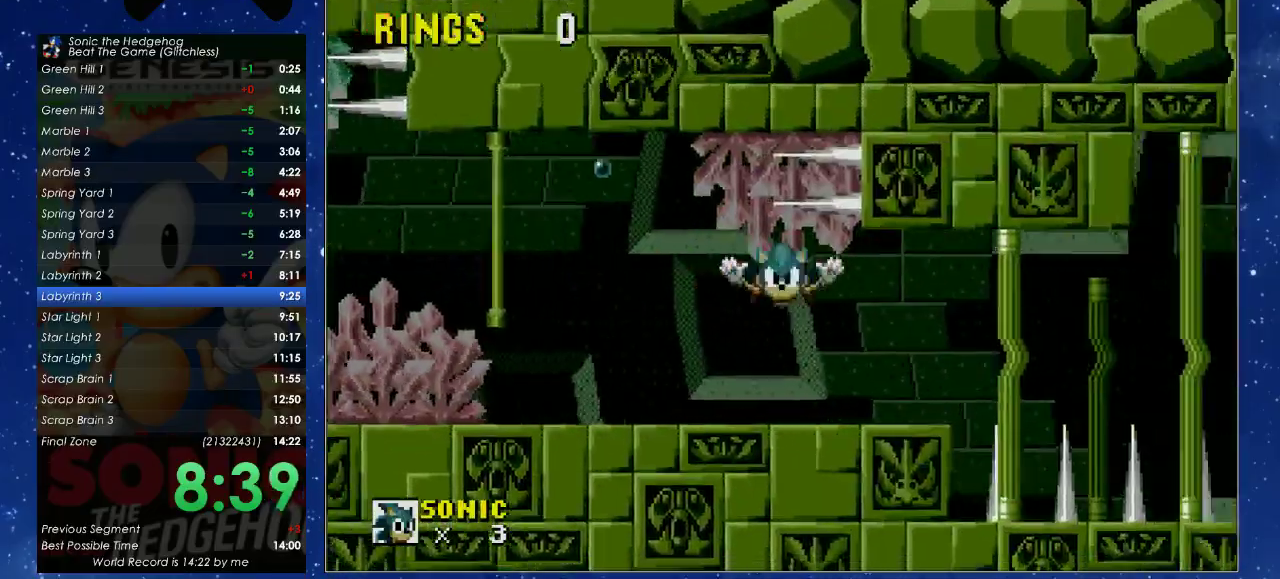
{"buttons": ["DPAD_UP"], "left_stick": "center", "events": [[167, "DPAD_DOWN", "up"], [167, "DPAD_UP", "down"]]}
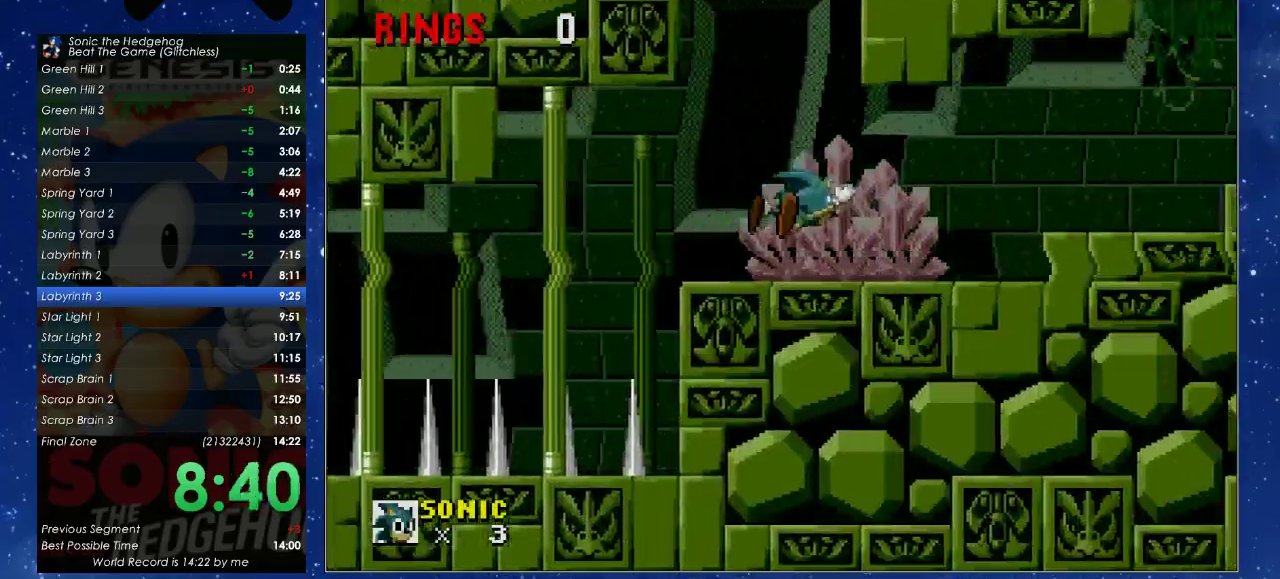
{"buttons": ["DPAD_DOWN"], "left_stick": "center", "events": [[367, "DPAD_DOWN", "down"], [367, "DPAD_UP", "up"]]}
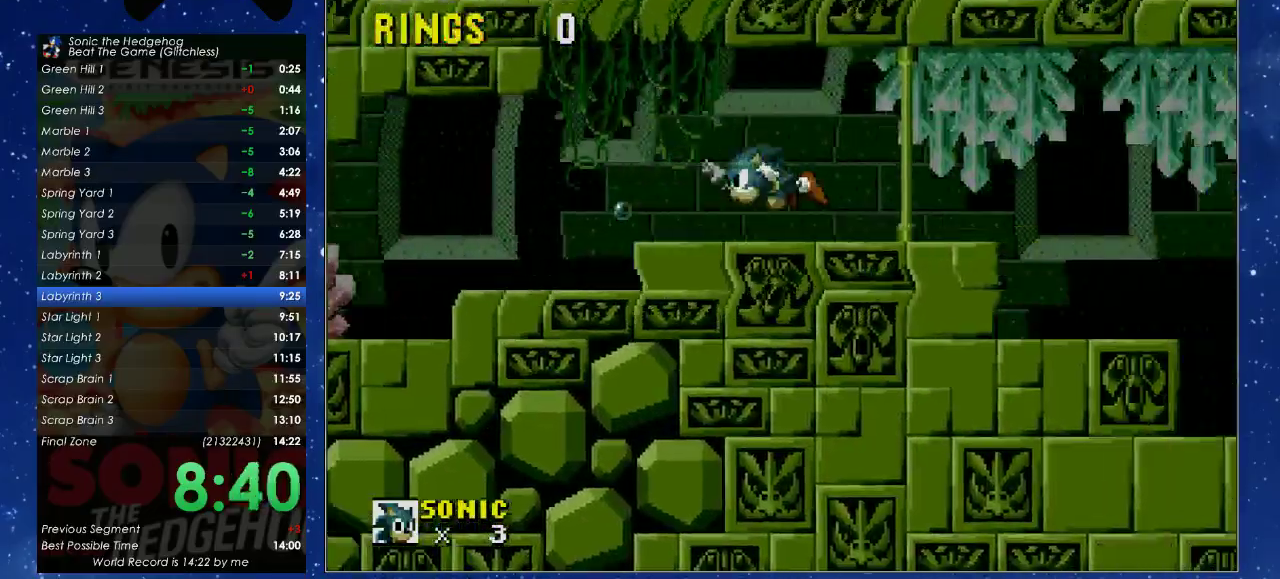
{"buttons": ["DPAD_DOWN"], "left_stick": "center", "events": [[200, "A", "down"], [200, "B", "down"], [200, "X", "down"], [300, "A", "up"], [300, "B", "up"], [300, "X", "up"]]}
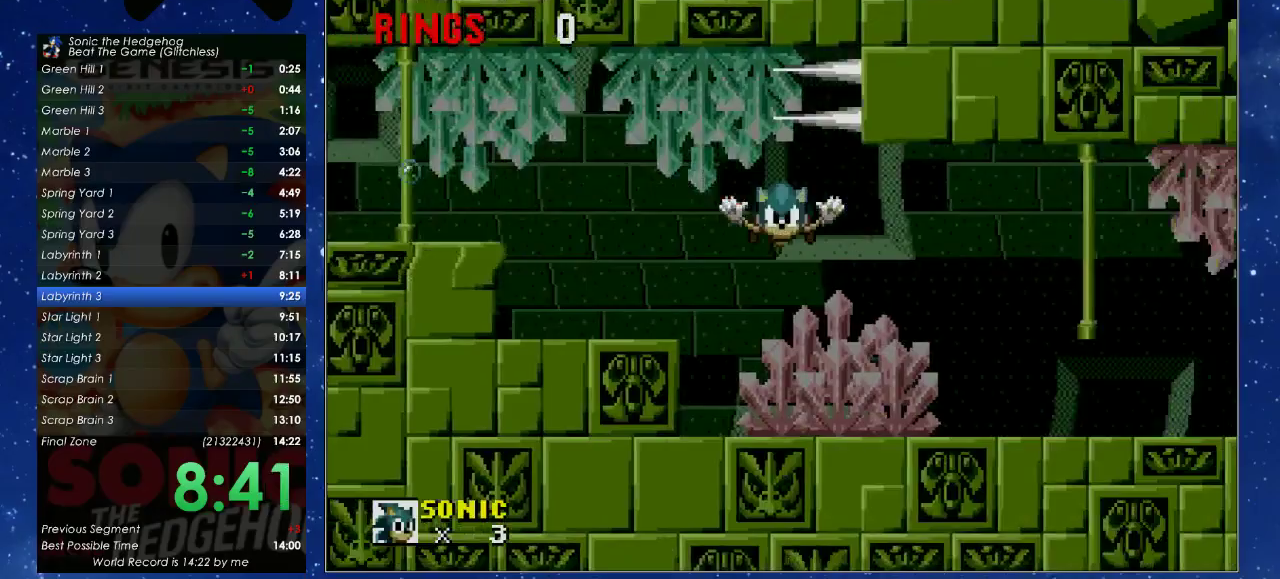
{"buttons": ["DPAD_LEFT"], "left_stick": "center", "events": [[400, "DPAD_LEFT", "down"], [400, "X", "down"], [467, "DPAD_DOWN", "up"], [467, "X", "up"]]}
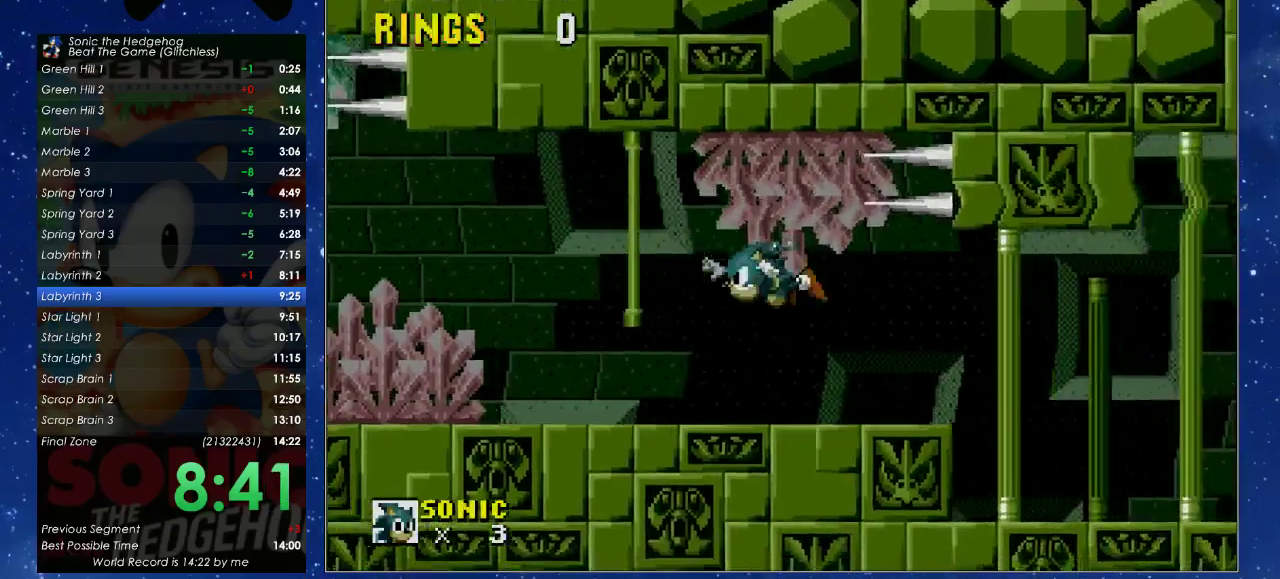
{"buttons": ["DPAD_LEFT"], "left_stick": "center", "events": []}
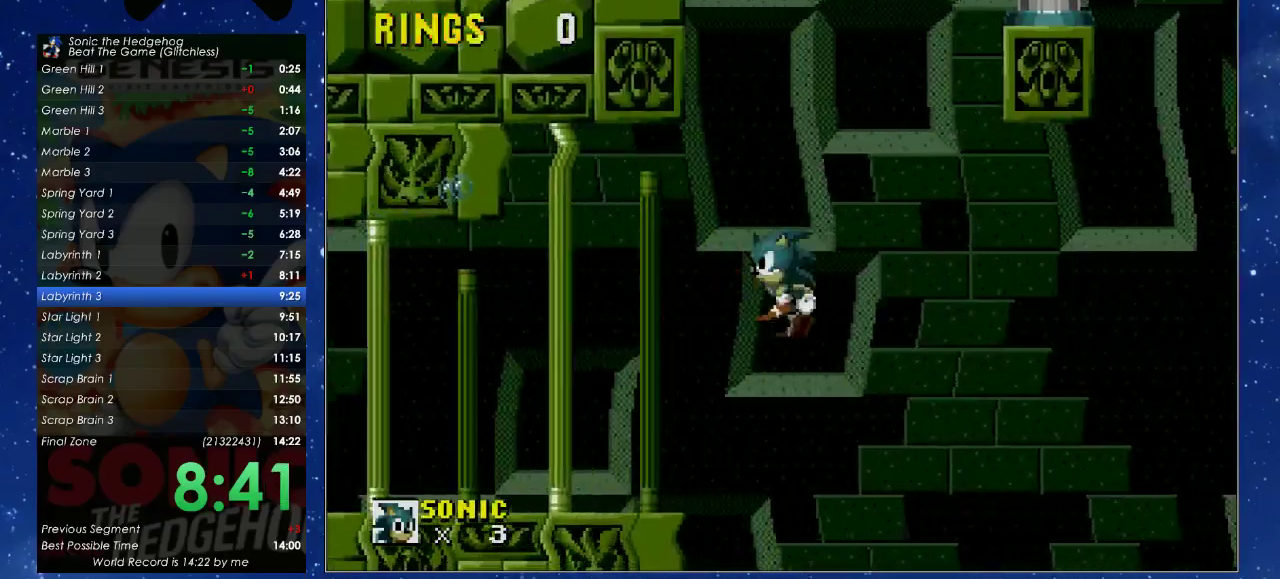
{"buttons": ["DPAD_LEFT"], "left_stick": "center", "events": []}
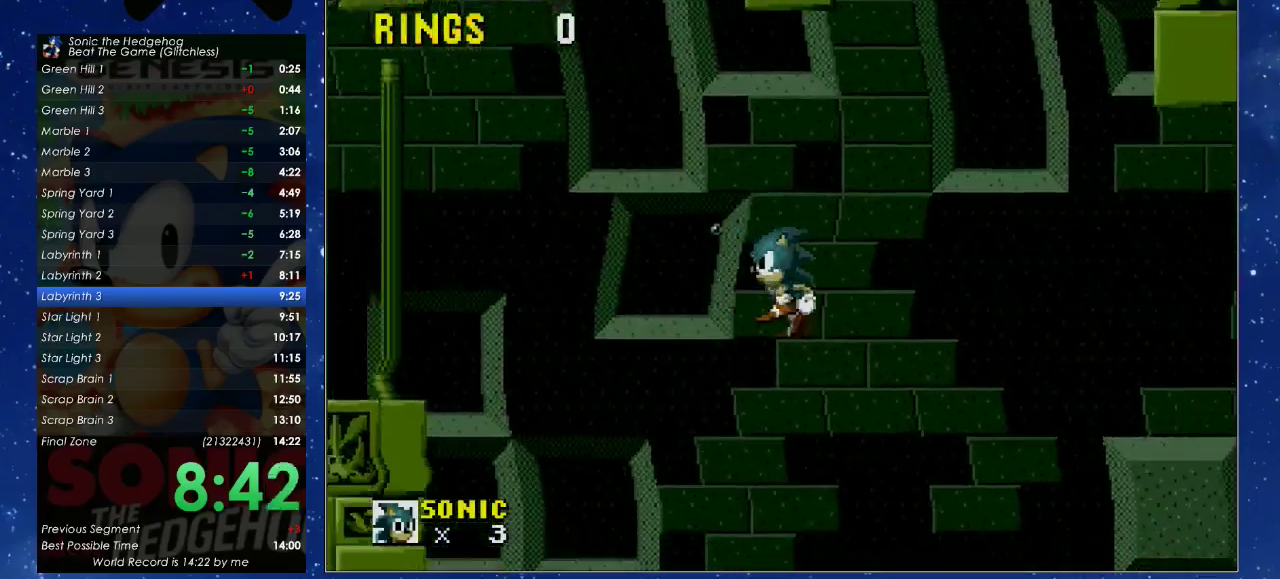
{"buttons": ["DPAD_LEFT"], "left_stick": "center", "events": []}
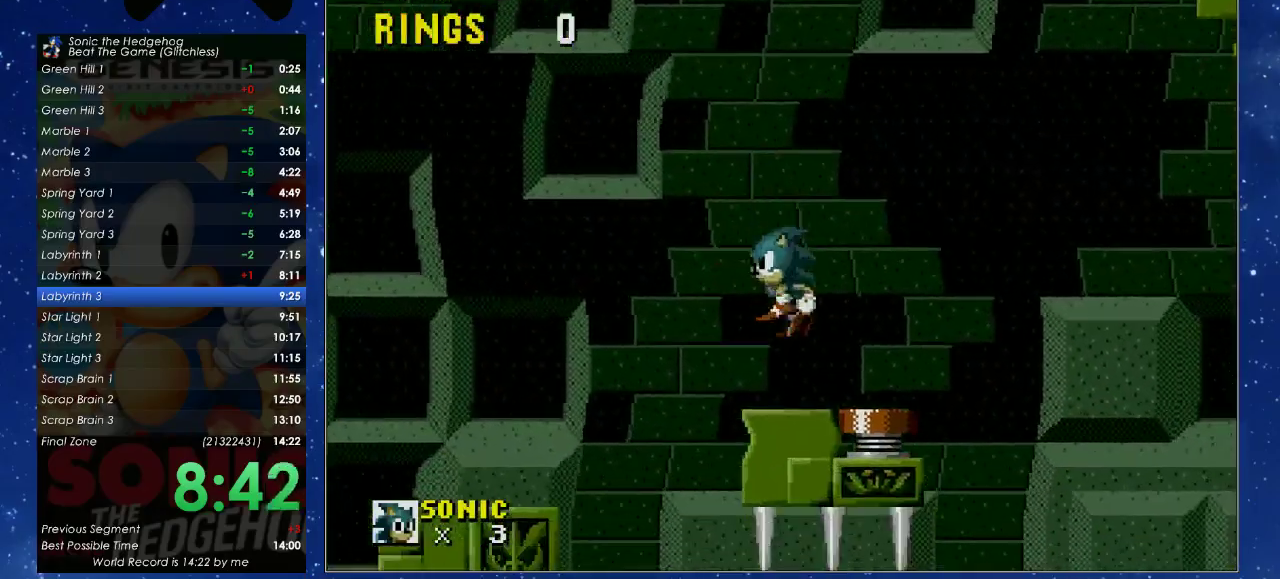
{"buttons": [], "left_stick": "center", "events": [[133, "DPAD_LEFT", "up"], [167, "DPAD_RIGHT", "down"], [333, "DPAD_RIGHT", "up"]]}
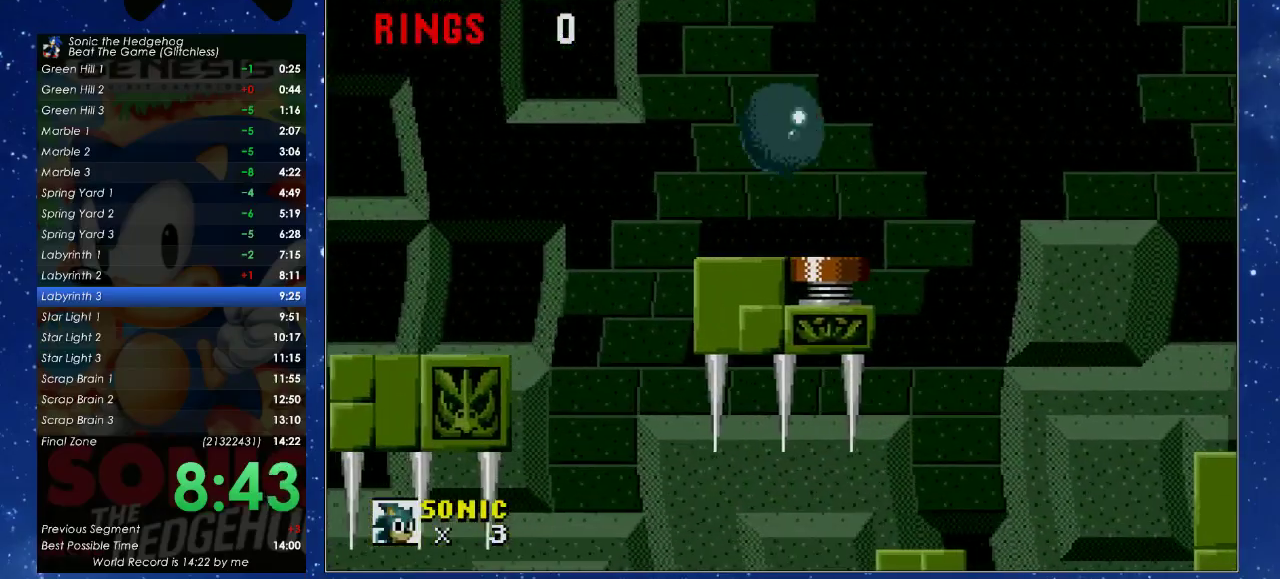
{"buttons": ["DPAD_LEFT"], "left_stick": "center", "events": [[367, "DPAD_LEFT", "down"]]}
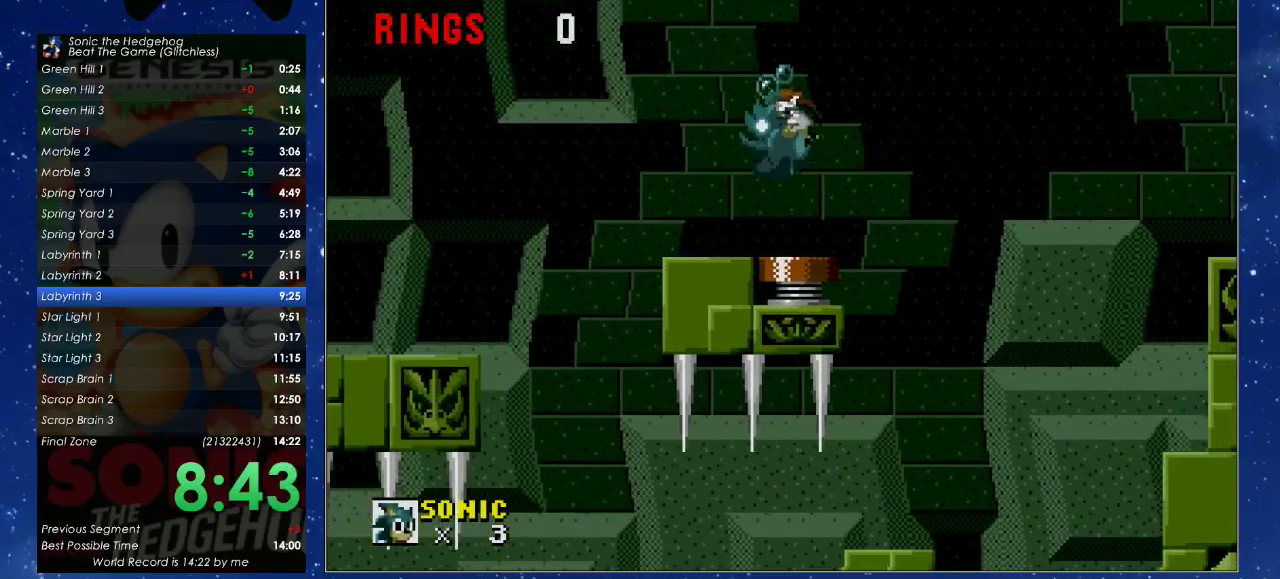
{"buttons": ["DPAD_LEFT"], "left_stick": "center", "events": []}
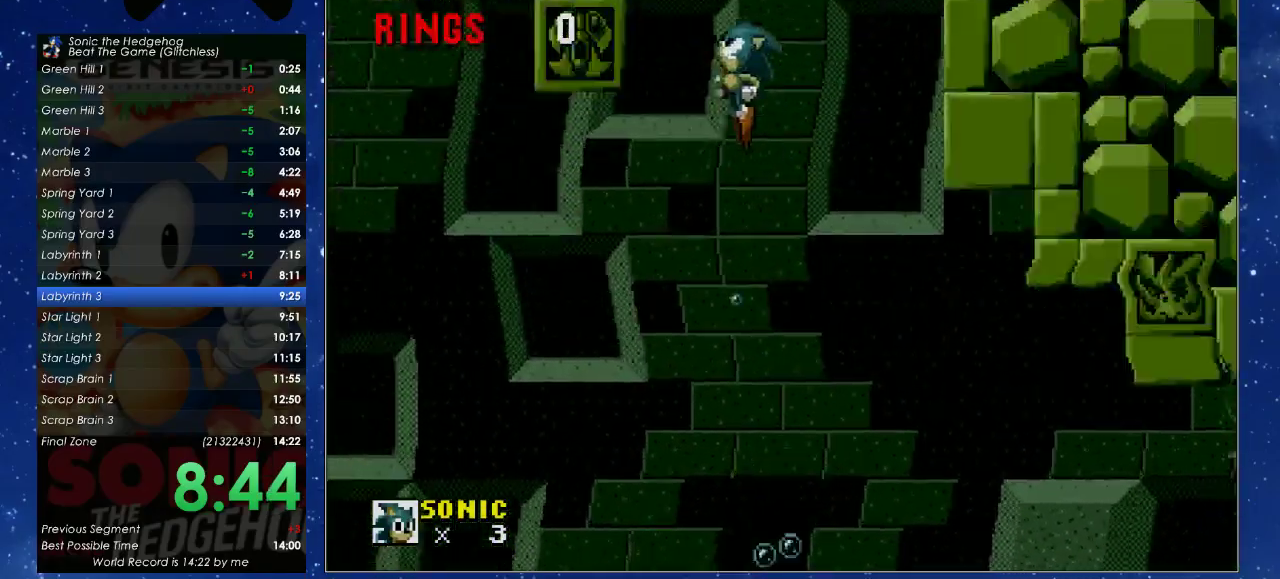
{"buttons": ["DPAD_UP", "DPAD_RIGHT"], "left_stick": "center", "events": [[167, "DPAD_LEFT", "up"], [400, "DPAD_RIGHT", "down"], [433, "DPAD_UP", "down"]]}
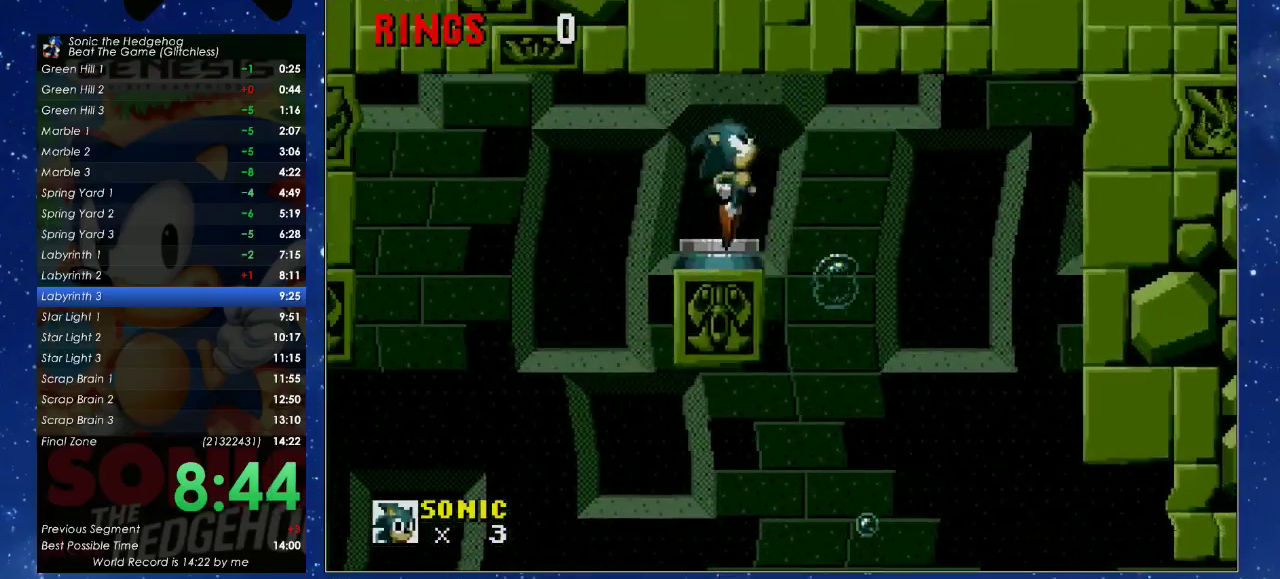
{"buttons": [], "left_stick": "center", "events": [[133, "X", "down"], [200, "X", "up"], [300, "DPAD_UP", "up"], [367, "DPAD_RIGHT", "up"]]}
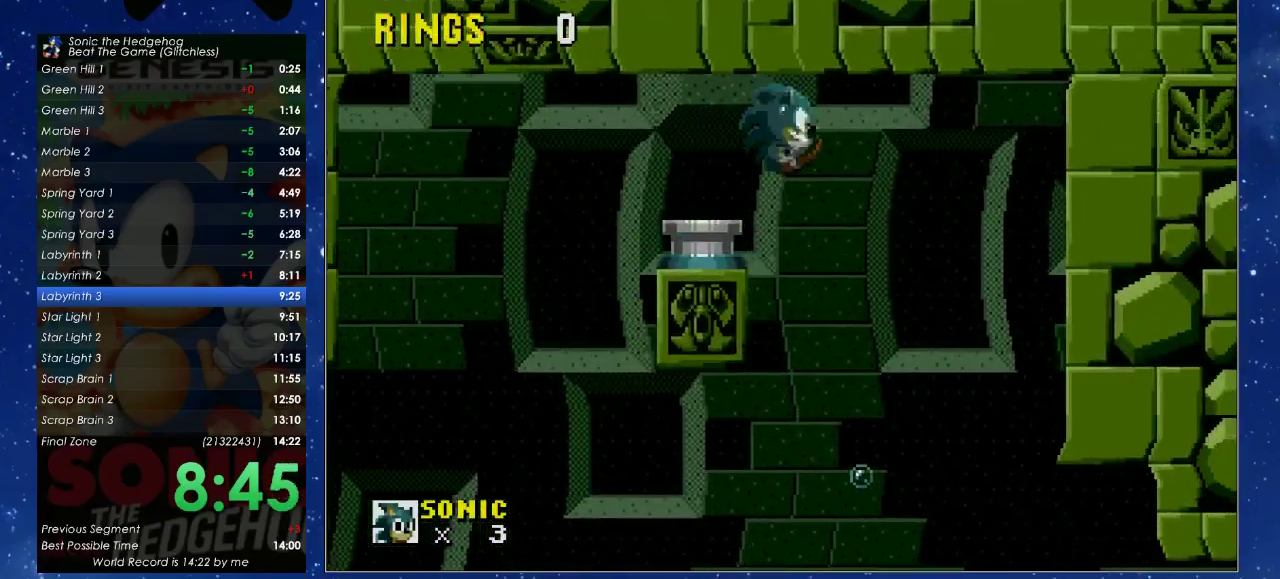
{"buttons": ["DPAD_UP", "DPAD_RIGHT"], "left_stick": "center", "events": [[100, "DPAD_RIGHT", "down"], [167, "DPAD_UP", "down"]]}
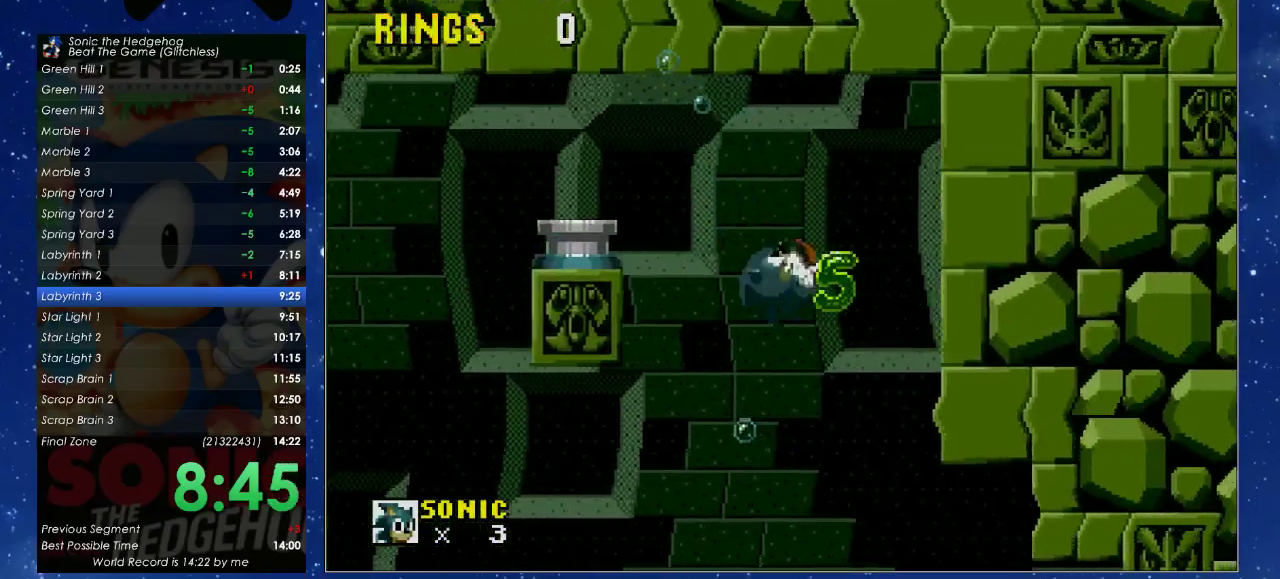
{"buttons": ["DPAD_UP", "DPAD_RIGHT"], "left_stick": "center", "events": []}
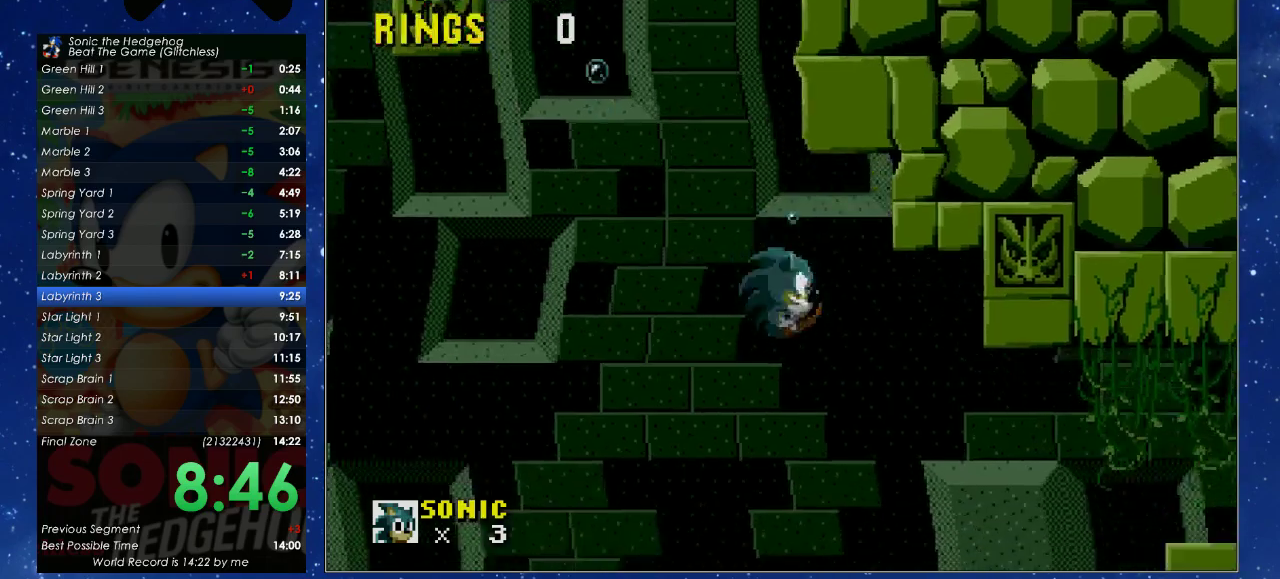
{"buttons": ["DPAD_UP", "DPAD_RIGHT"], "left_stick": "center", "events": []}
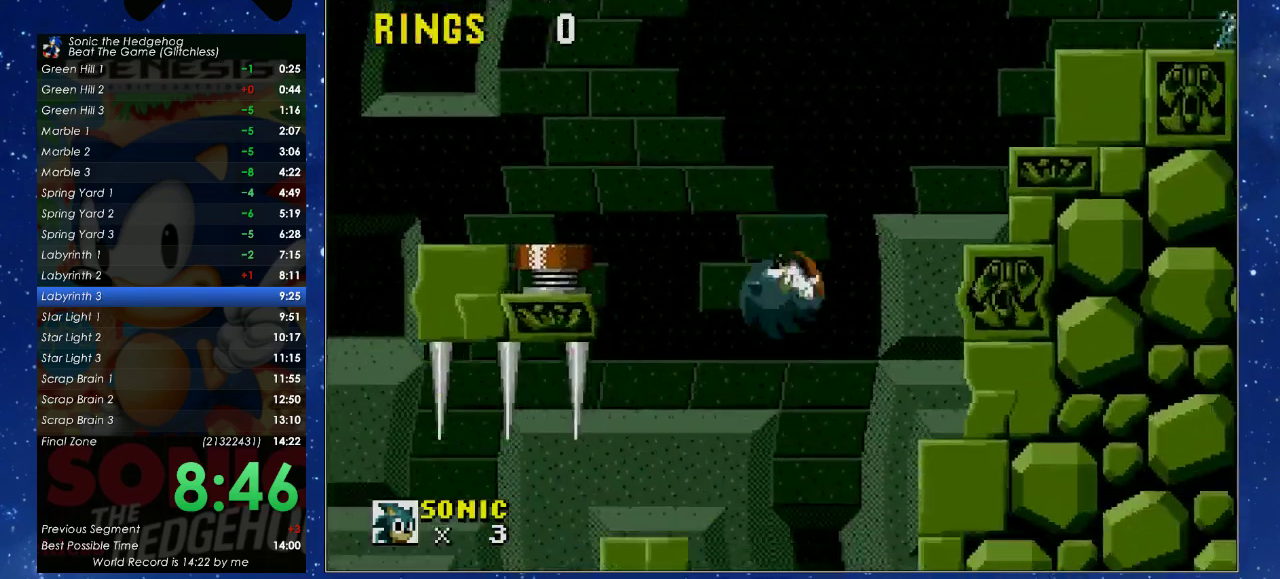
{"buttons": ["DPAD_RIGHT"], "left_stick": "center", "events": [[133, "DPAD_UP", "up"], [233, "B", "down"], [267, "A", "down"], [333, "A", "up"], [333, "B", "up"]]}
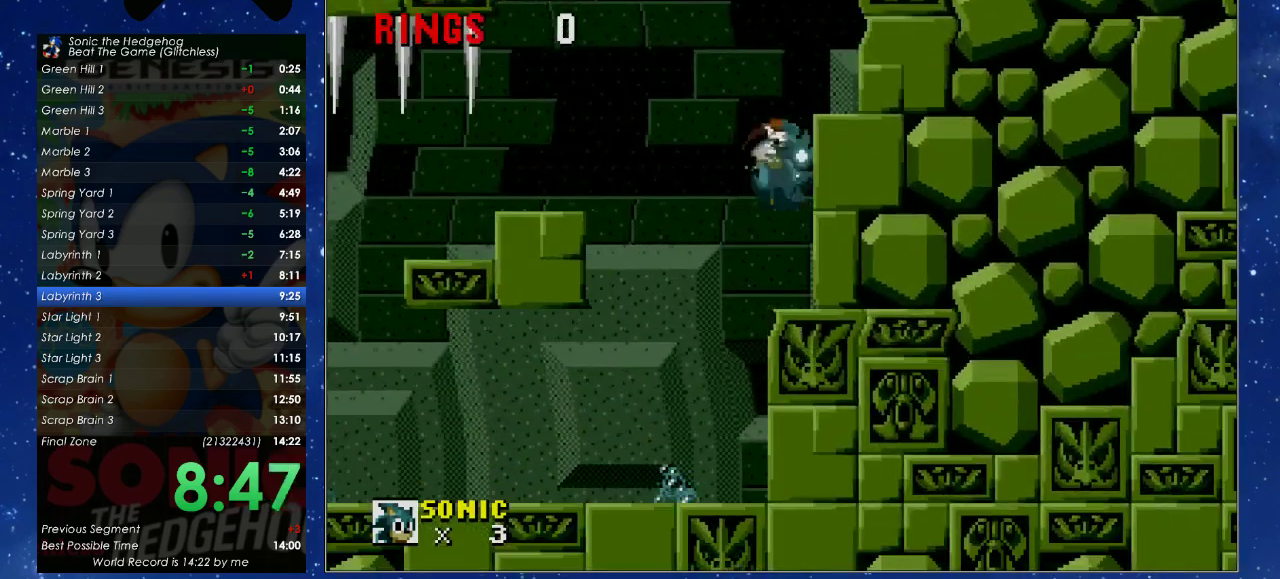
{"buttons": ["A", "B", "X", "DPAD_UP", "DPAD_RIGHT"], "left_stick": "center", "events": [[33, "DPAD_UP", "down"], [433, "B", "down"], [500, "A", "down"], [500, "X", "down"]]}
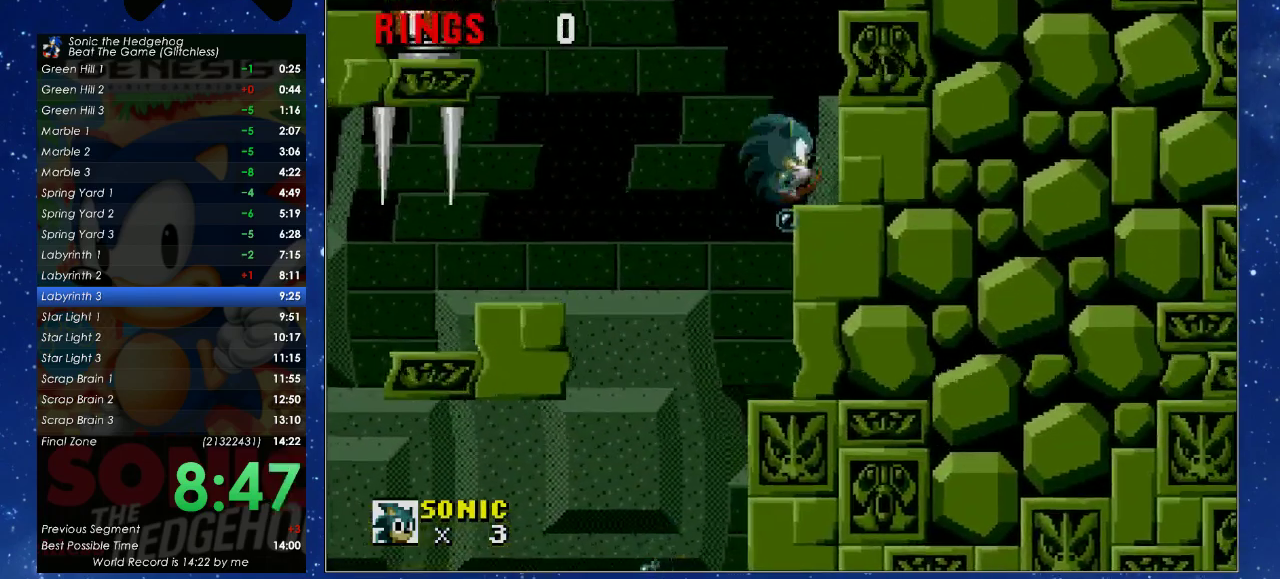
{"buttons": ["DPAD_UP", "DPAD_RIGHT"], "left_stick": "center", "events": [[100, "A", "up"], [100, "B", "up"], [167, "X", "up"]]}